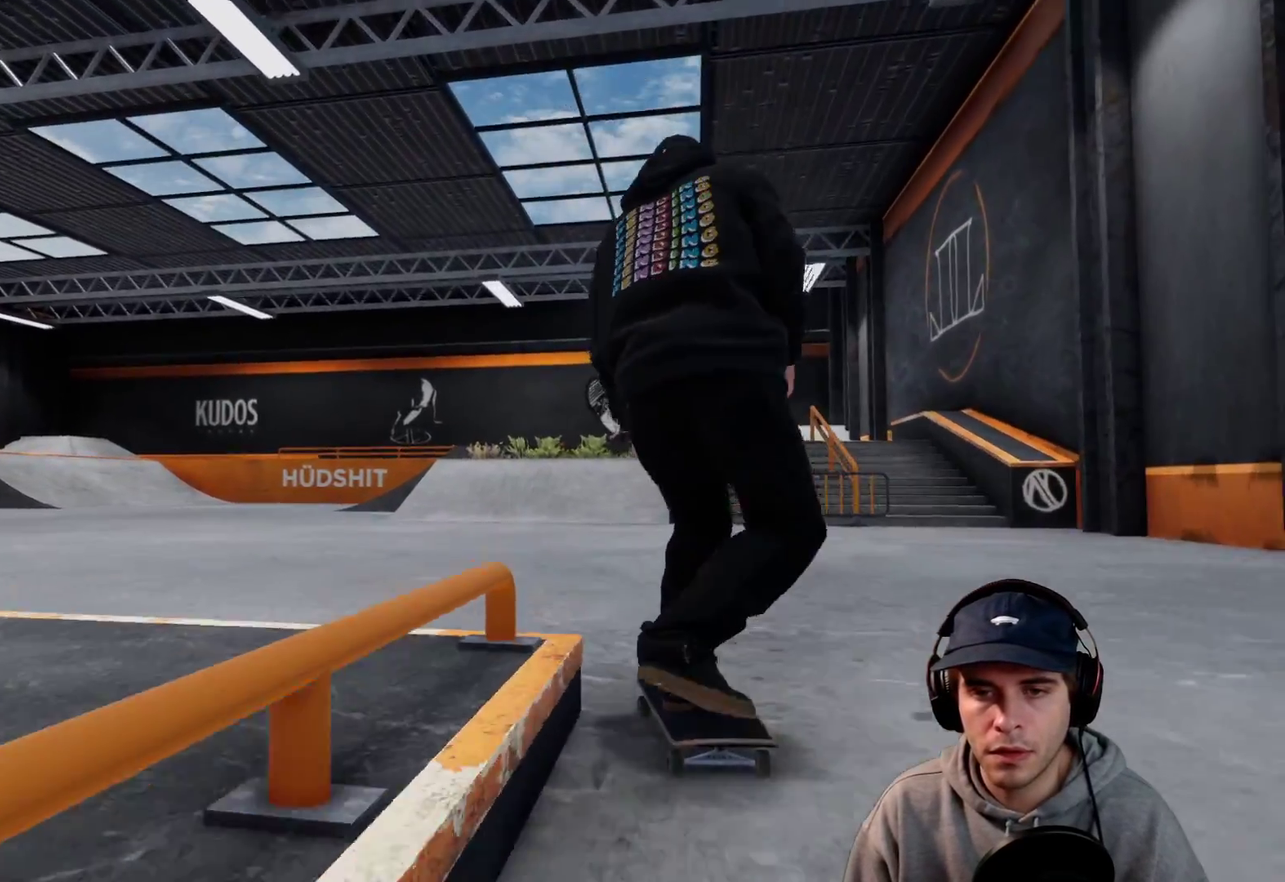
Gameplay with a controller (Xbox layout); each line is a JSON object with the inputs held at the frame after it (dt_ms = milliseconds from this image to that frame). This overlay highlights the sticks when they move; stick clicks (L3 R3) are not distinguishable. Not read: HOME L3 R3 SELECT START.
{"dt_ms": 500, "buttons": [], "left_stick": "center", "right_stick": "center"}
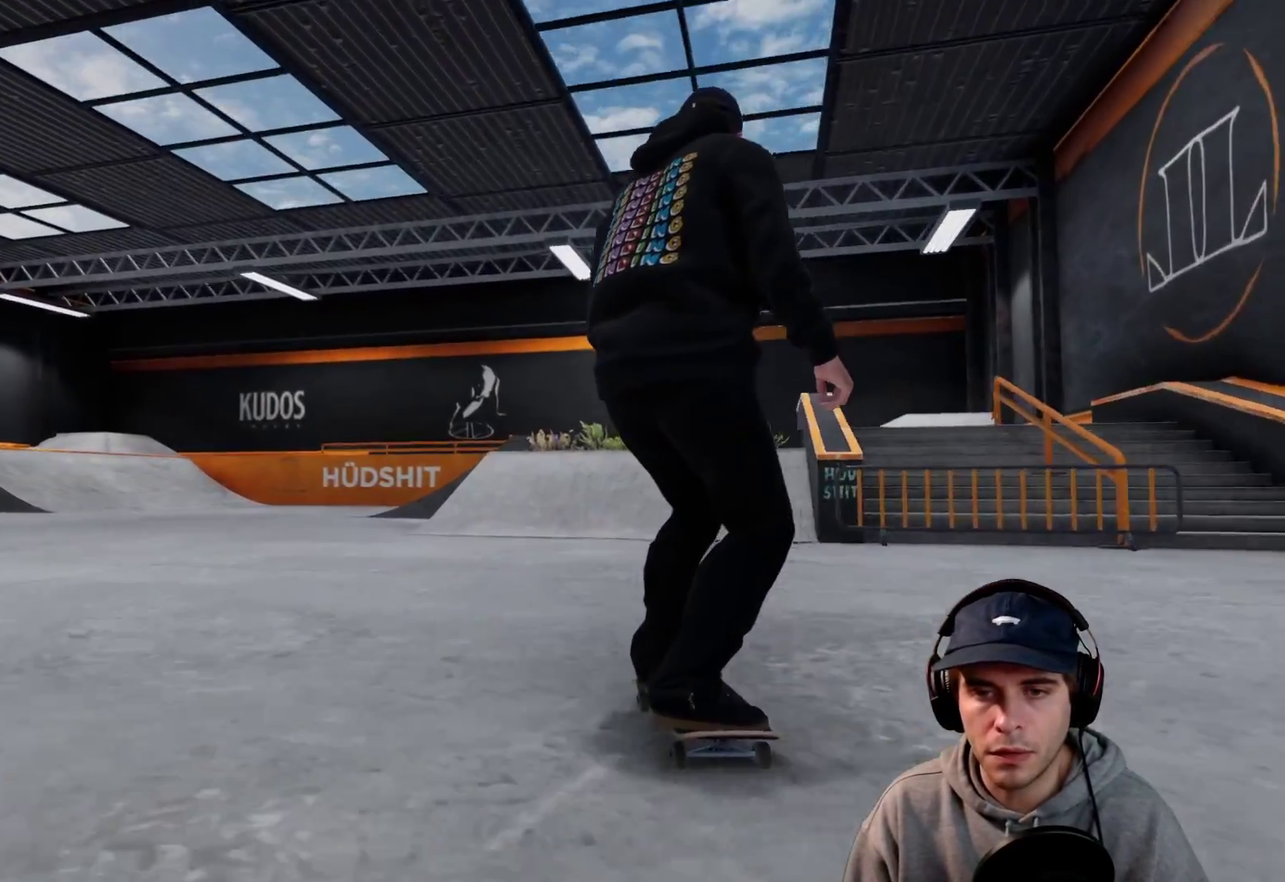
{"dt_ms": 700, "buttons": ["L2"], "left_stick": "center", "right_stick": "center"}
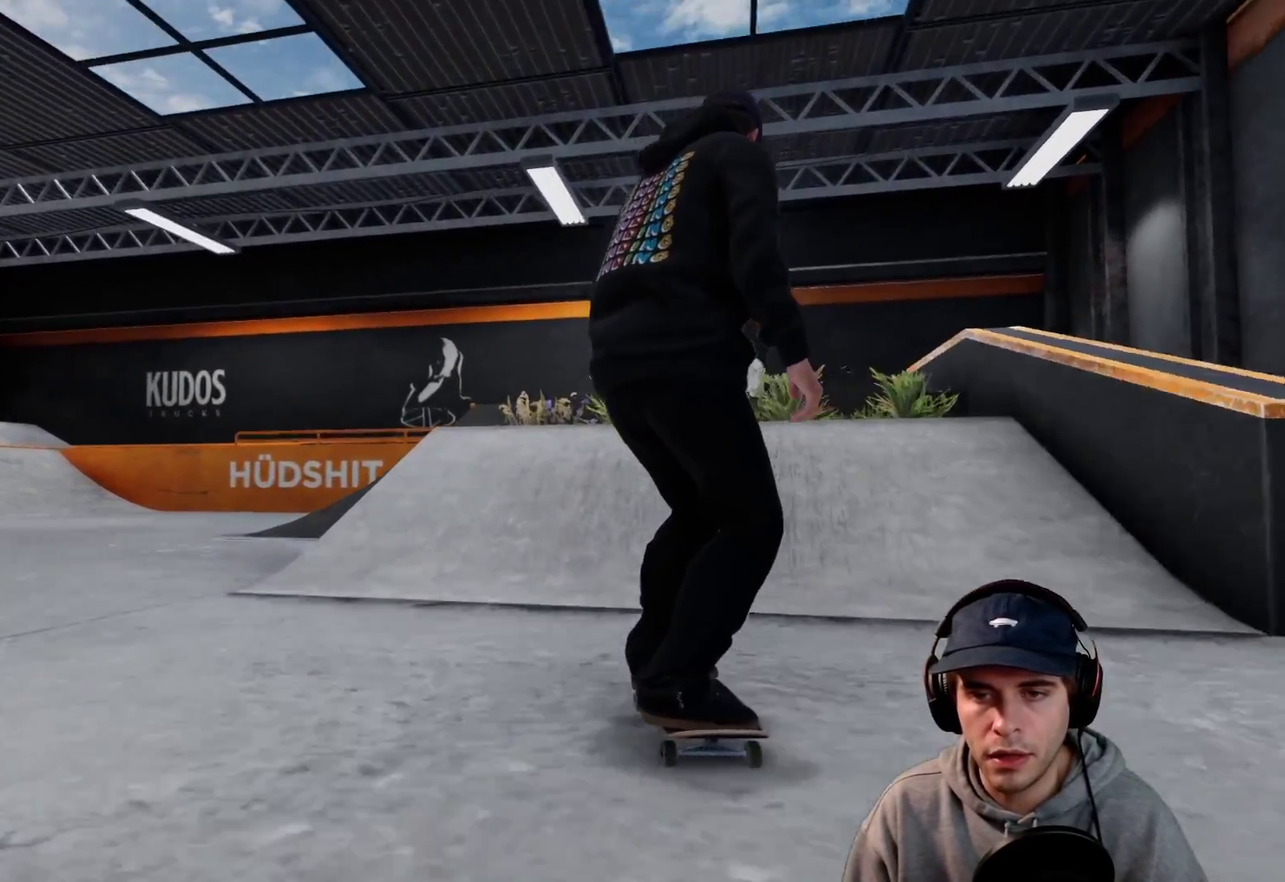
{"dt_ms": 300, "buttons": [], "left_stick": "down", "right_stick": "down"}
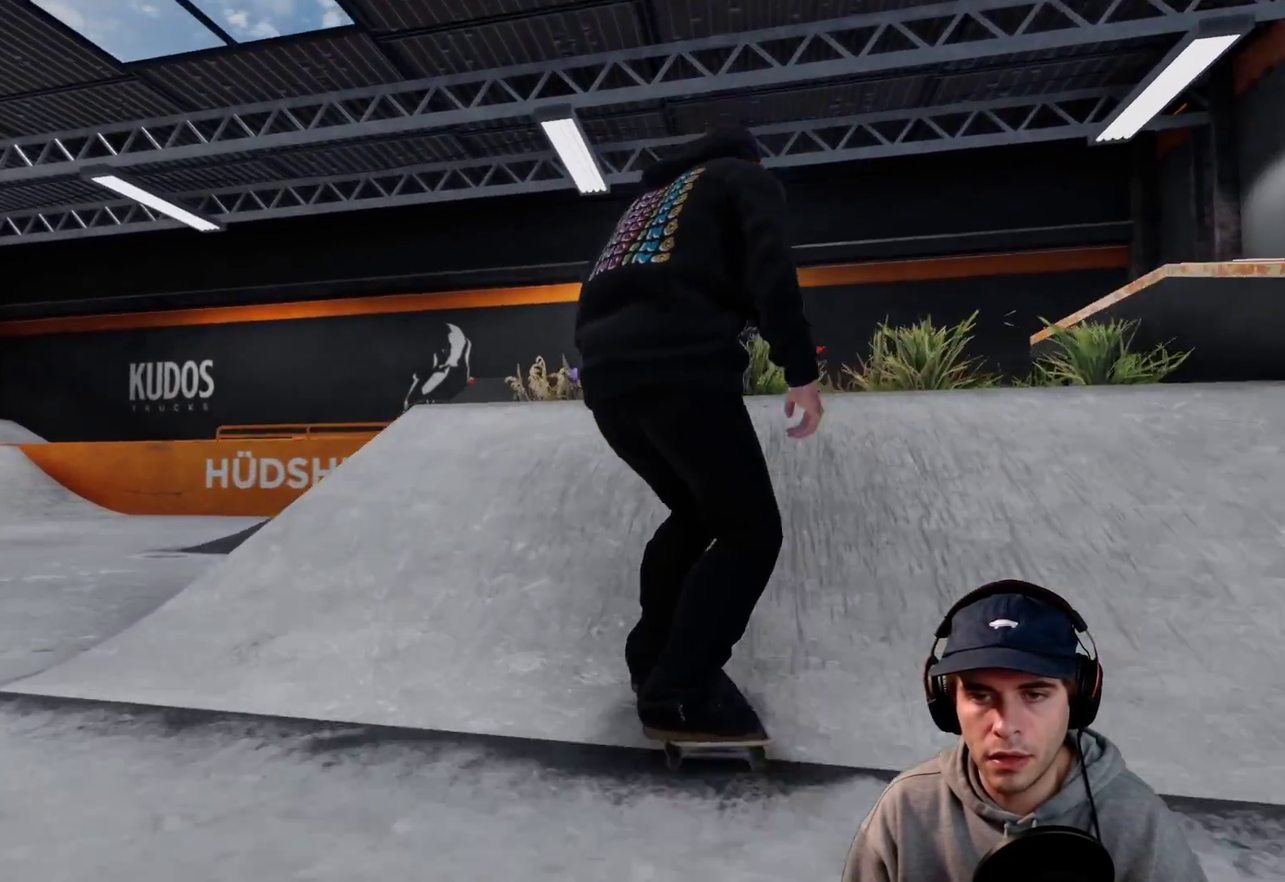
{"dt_ms": 500, "buttons": [], "left_stick": "center", "right_stick": "center"}
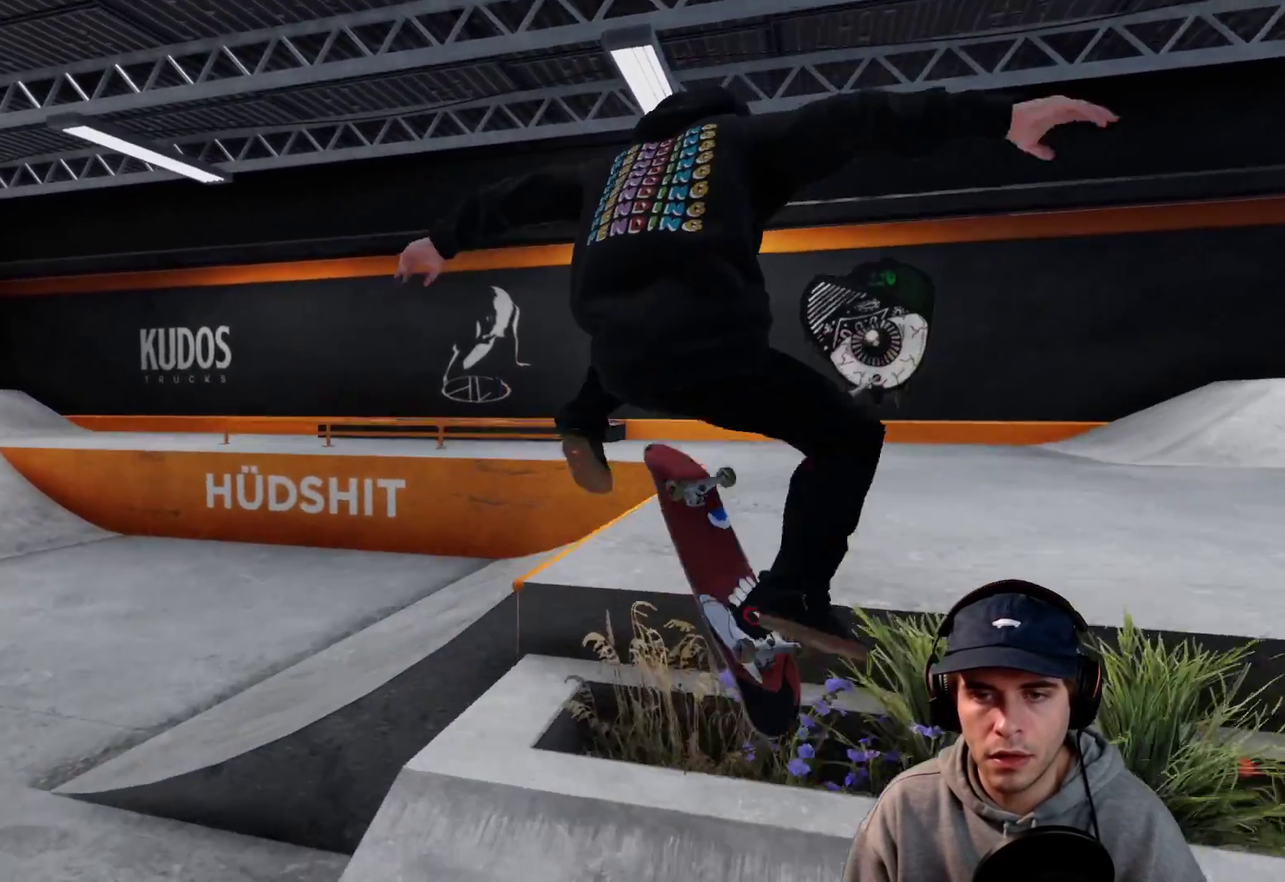
{"dt_ms": 500, "buttons": [], "left_stick": "up", "right_stick": "up"}
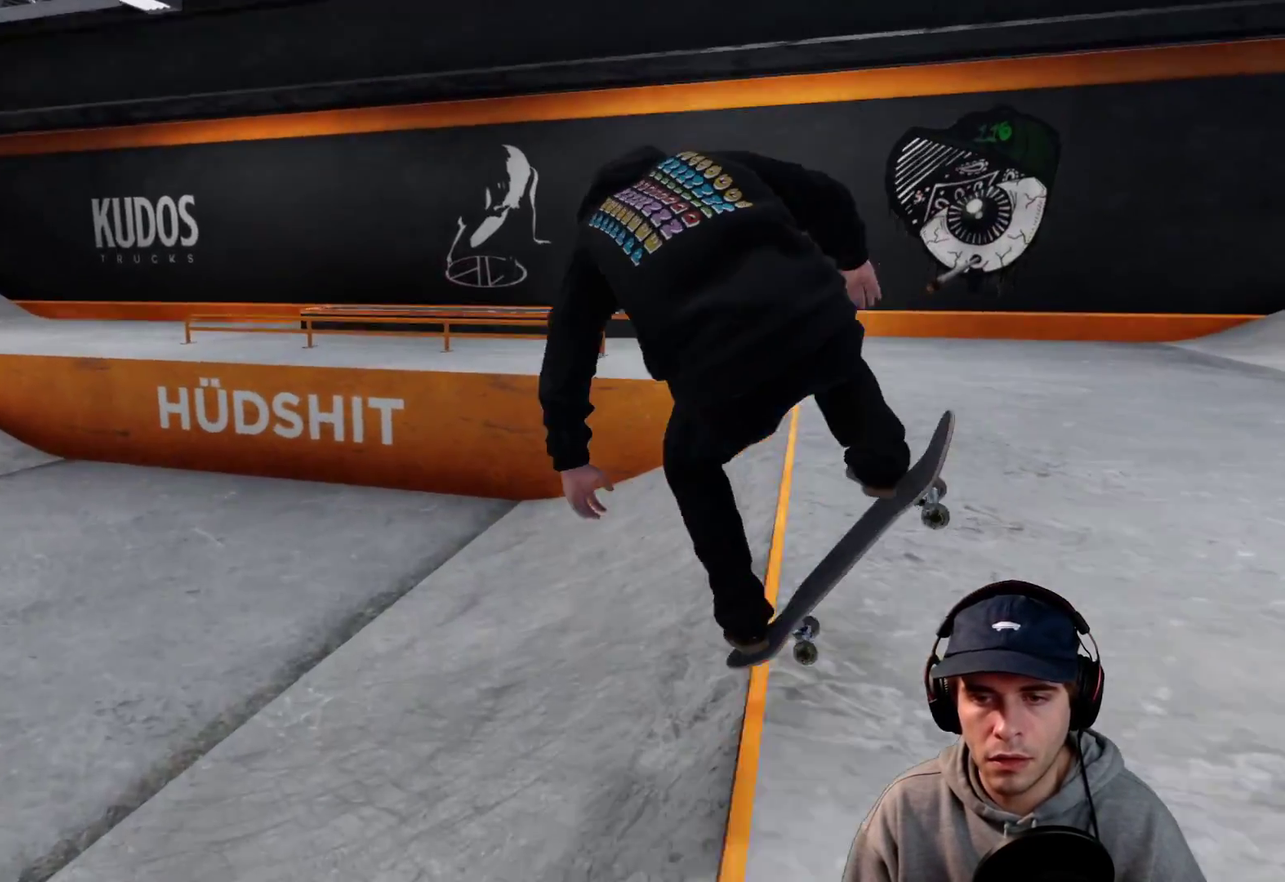
{"dt_ms": 300, "buttons": ["L2"], "left_stick": "up", "right_stick": "up"}
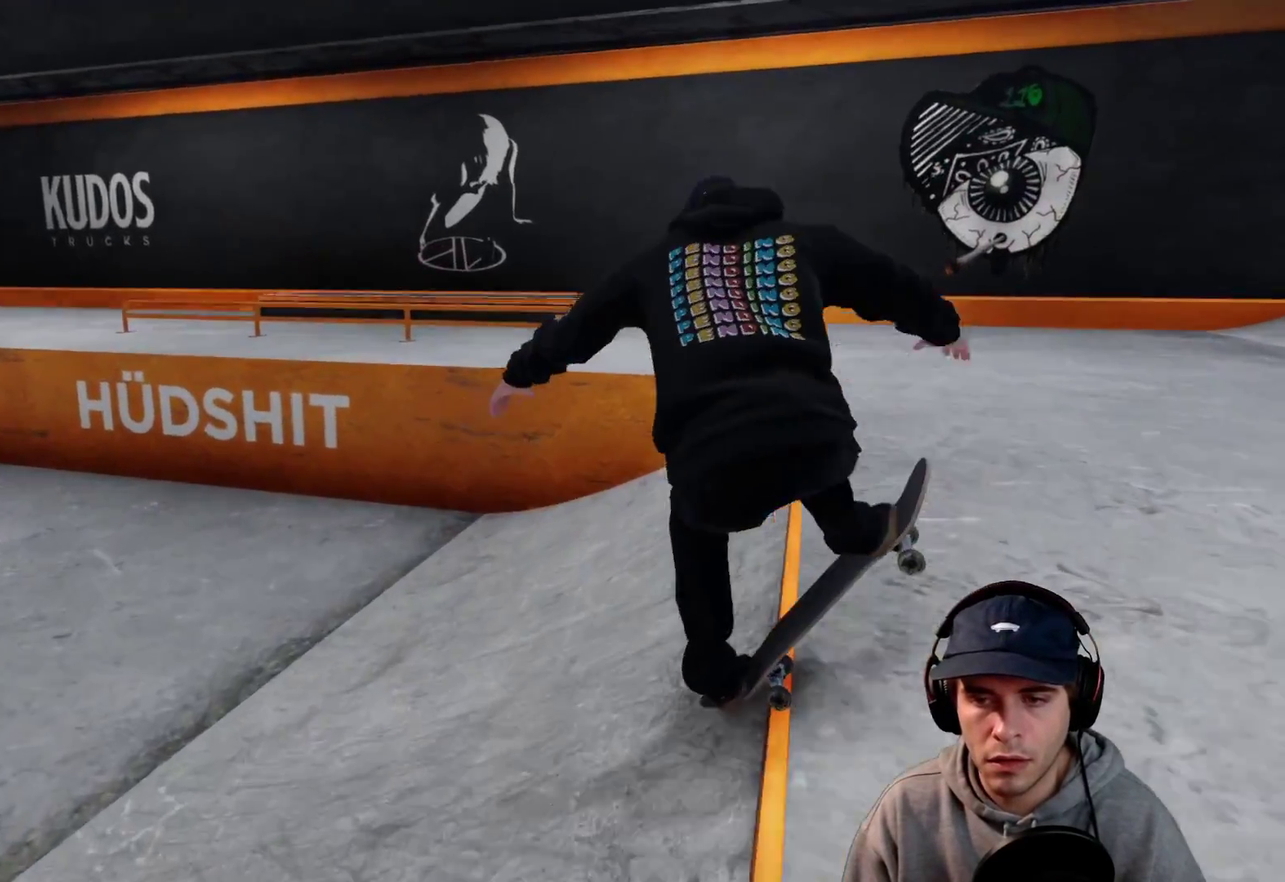
{"dt_ms": 900, "buttons": [], "left_stick": "center", "right_stick": "center"}
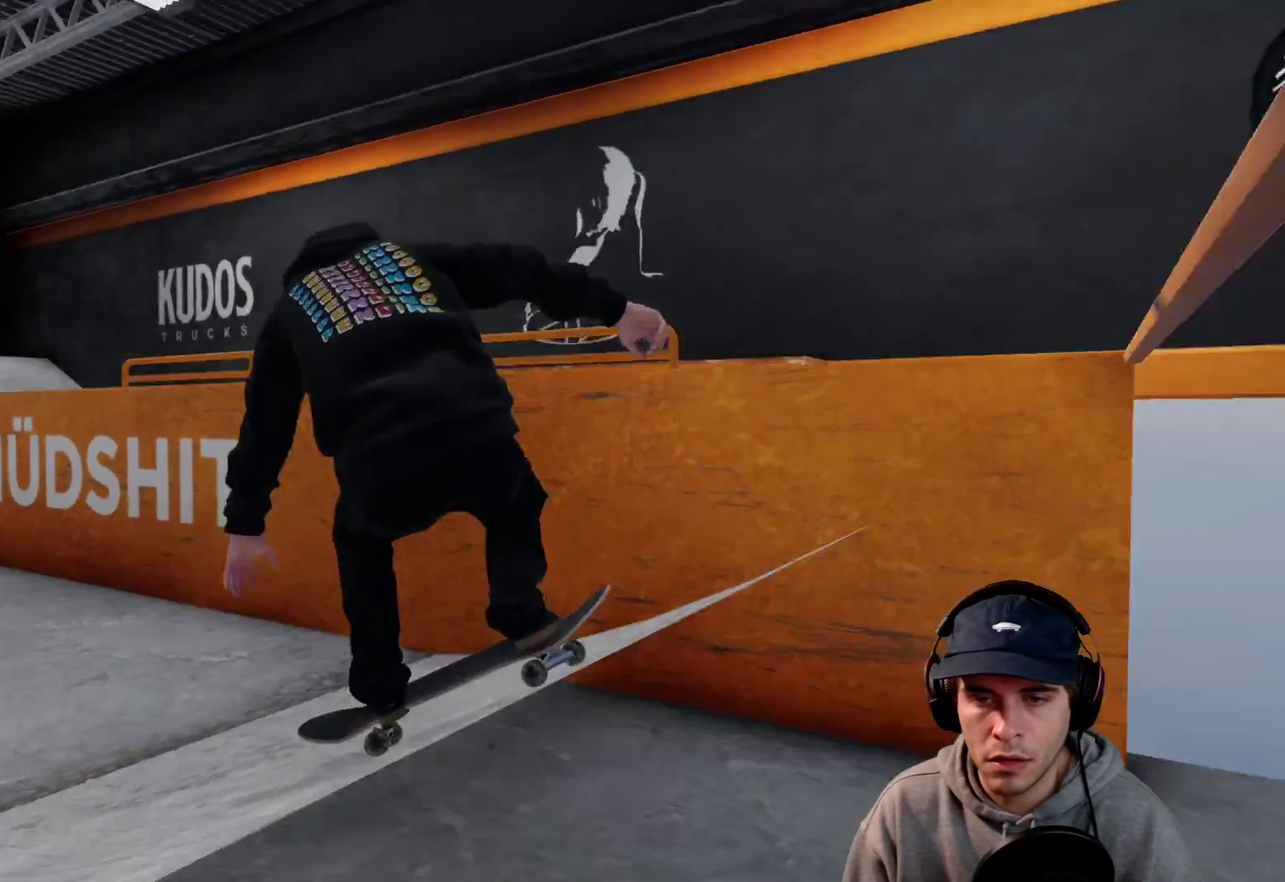
{"dt_ms": 300, "buttons": ["L2"], "left_stick": "center", "right_stick": "center"}
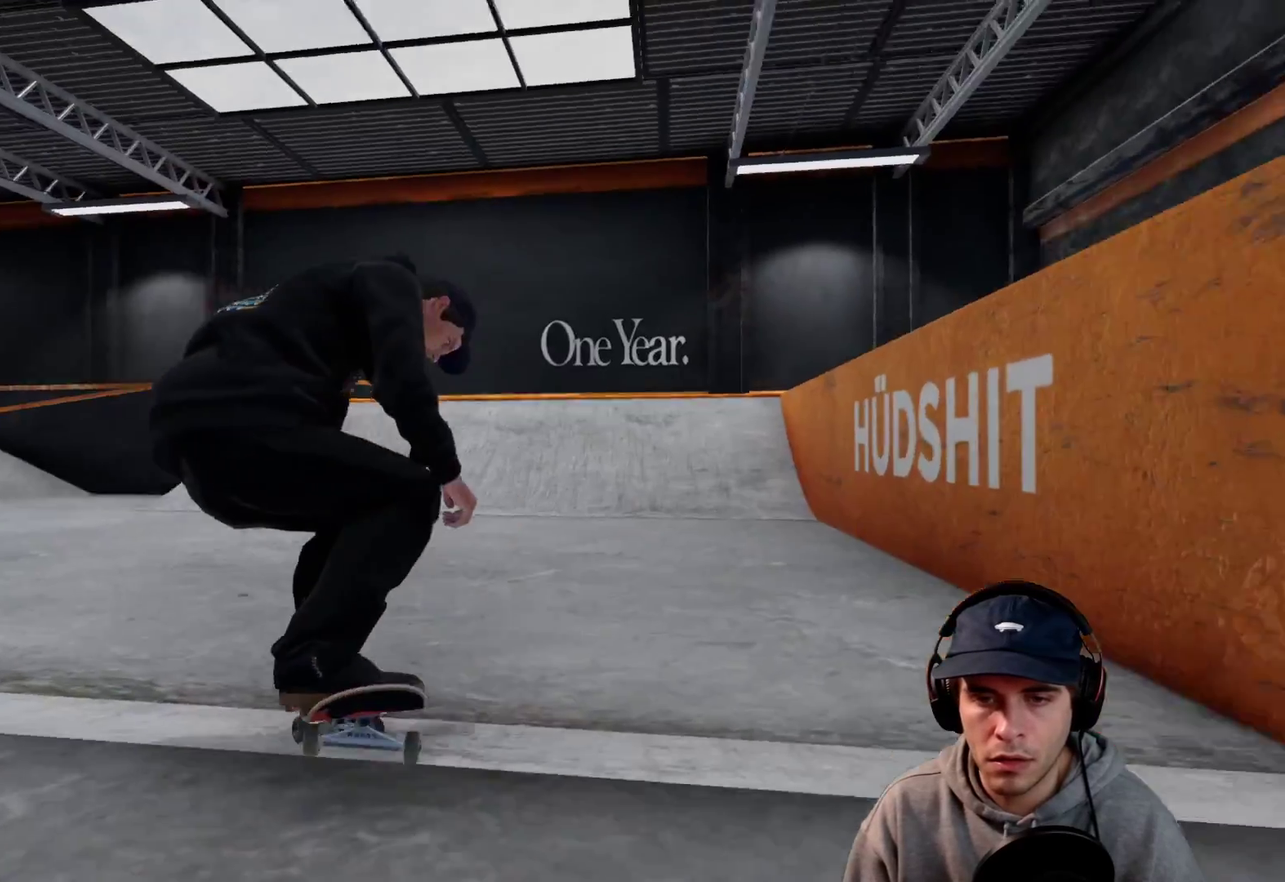
{"dt_ms": 400, "buttons": ["R2"], "left_stick": "center", "right_stick": "center"}
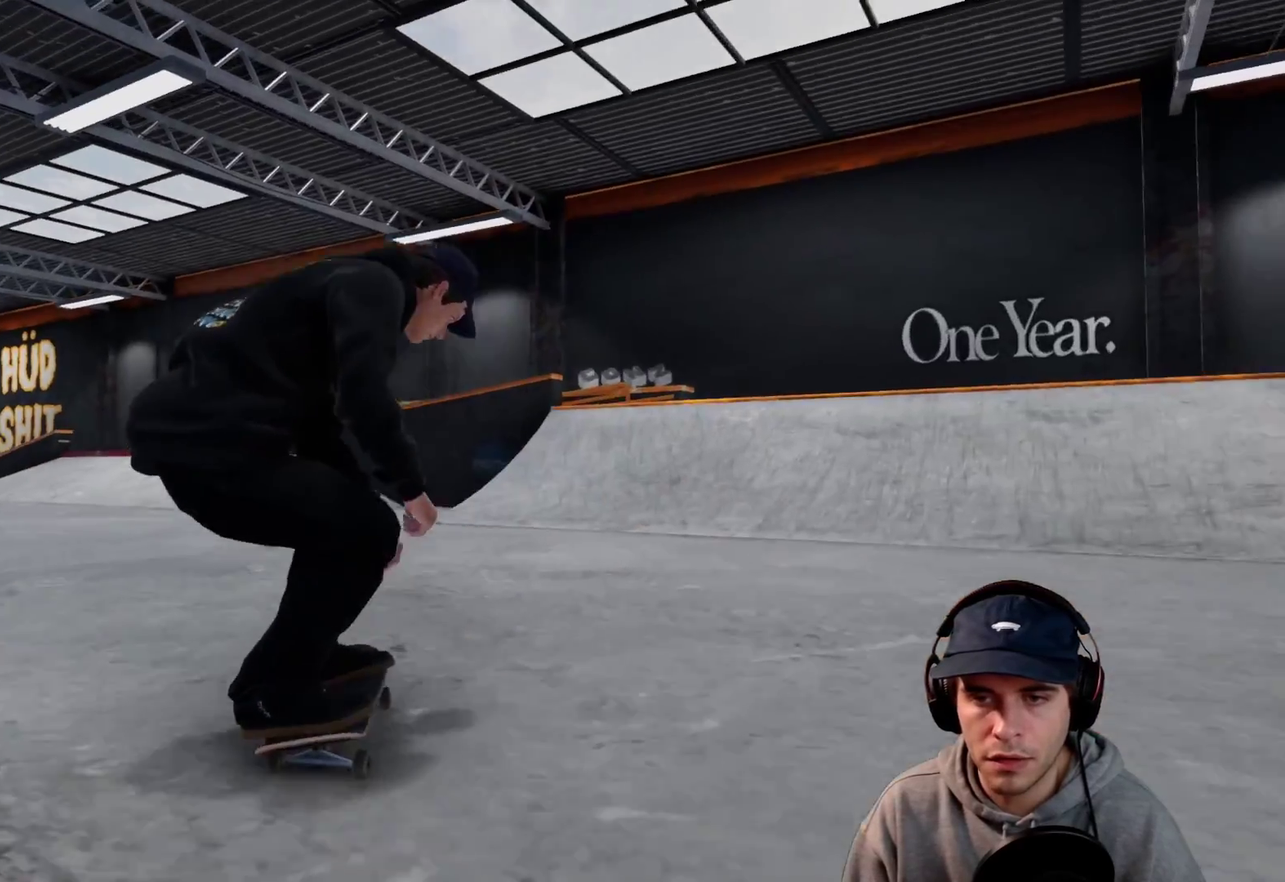
{"dt_ms": 600, "buttons": [], "left_stick": "center", "right_stick": "center"}
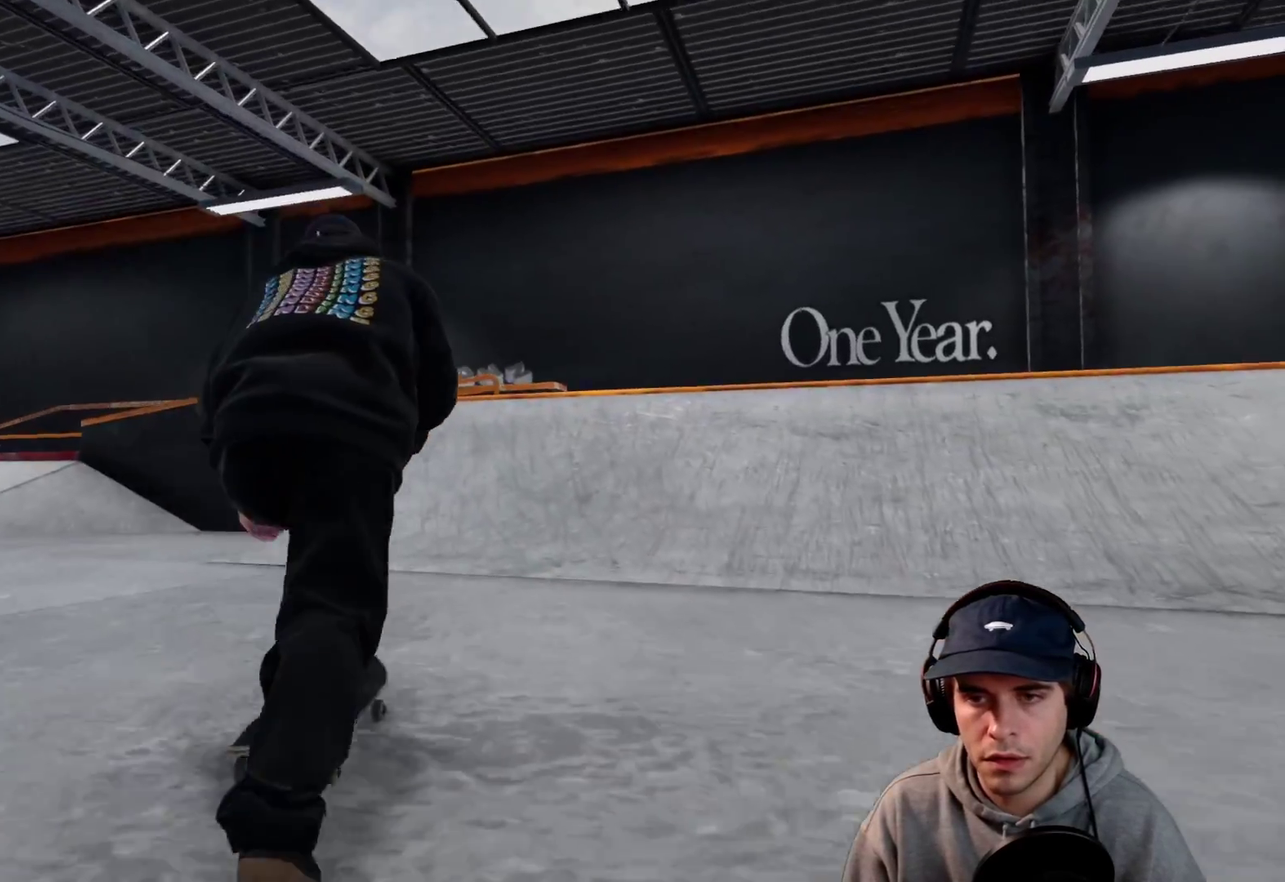
{"dt_ms": 500, "buttons": [], "left_stick": "center", "right_stick": "center"}
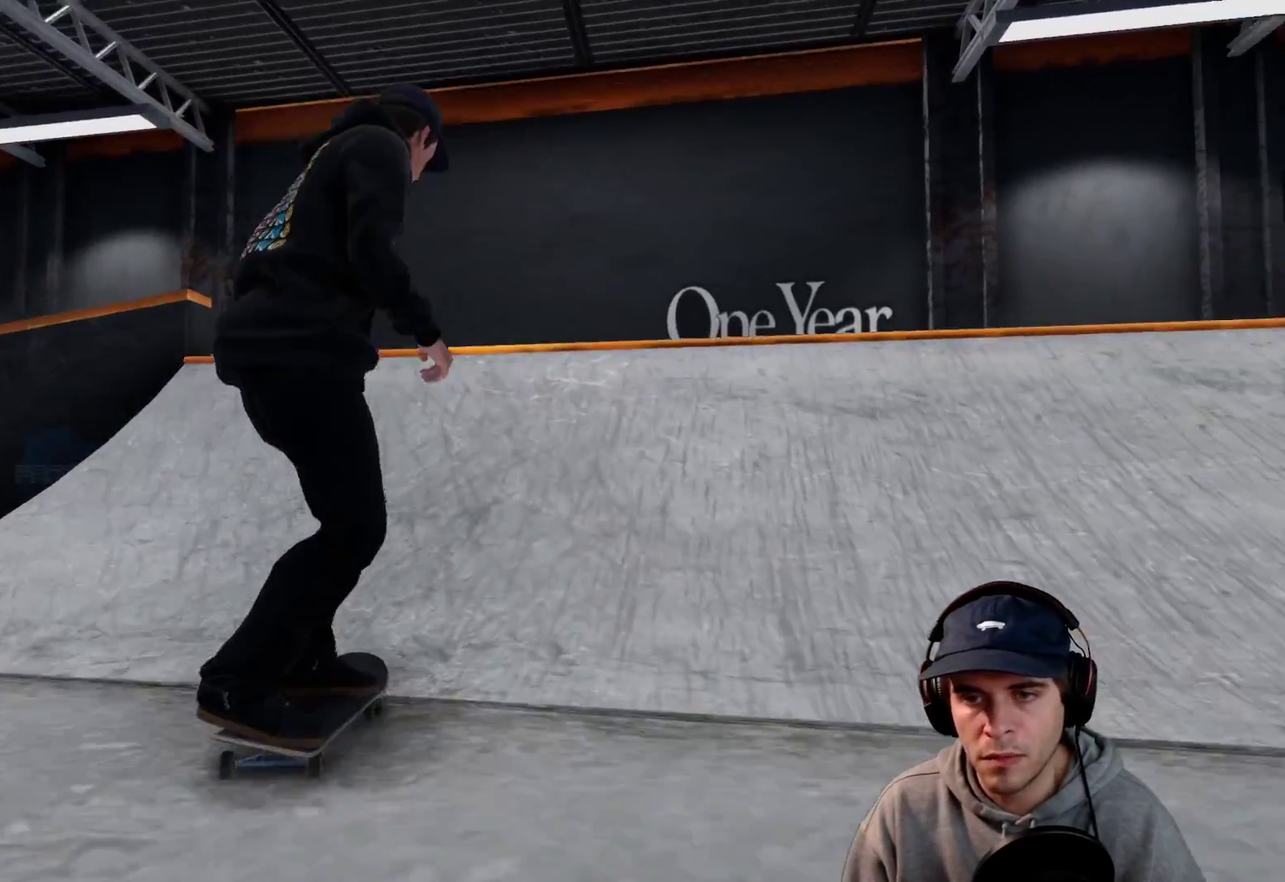
{"dt_ms": 500, "buttons": [], "left_stick": "center", "right_stick": "down"}
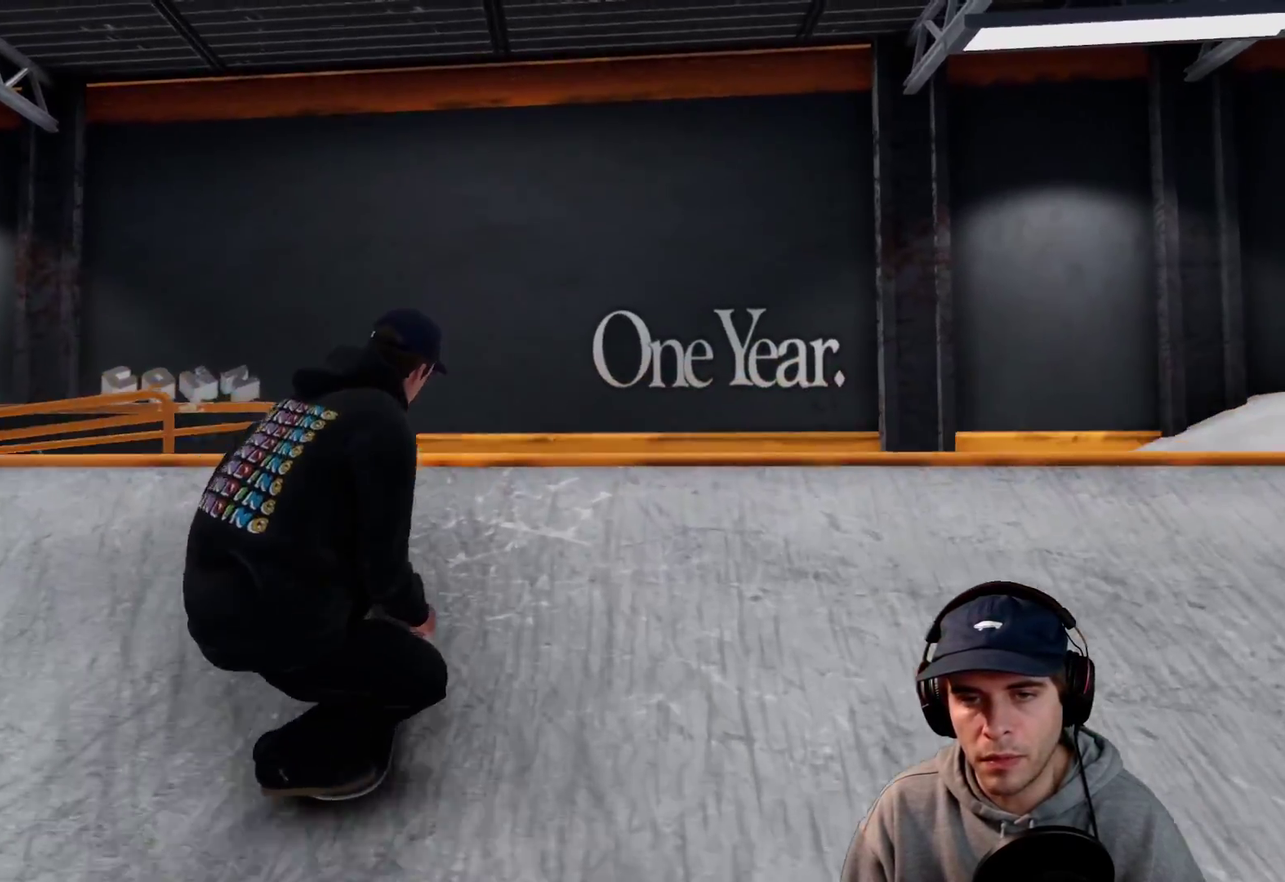
{"dt_ms": 300, "buttons": ["R2"], "left_stick": "up-right", "right_stick": "up-left"}
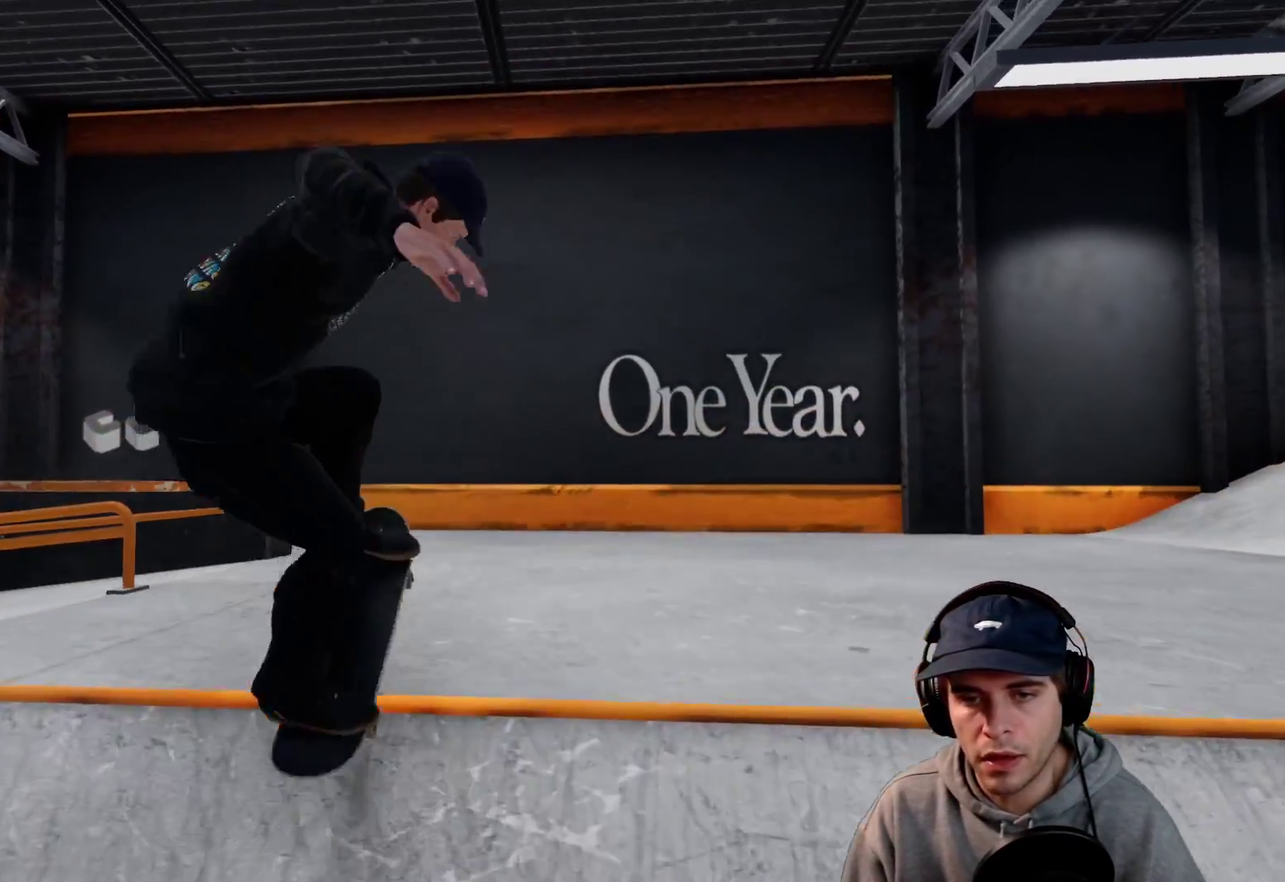
{"dt_ms": 700, "buttons": [], "left_stick": "up-right", "right_stick": "up"}
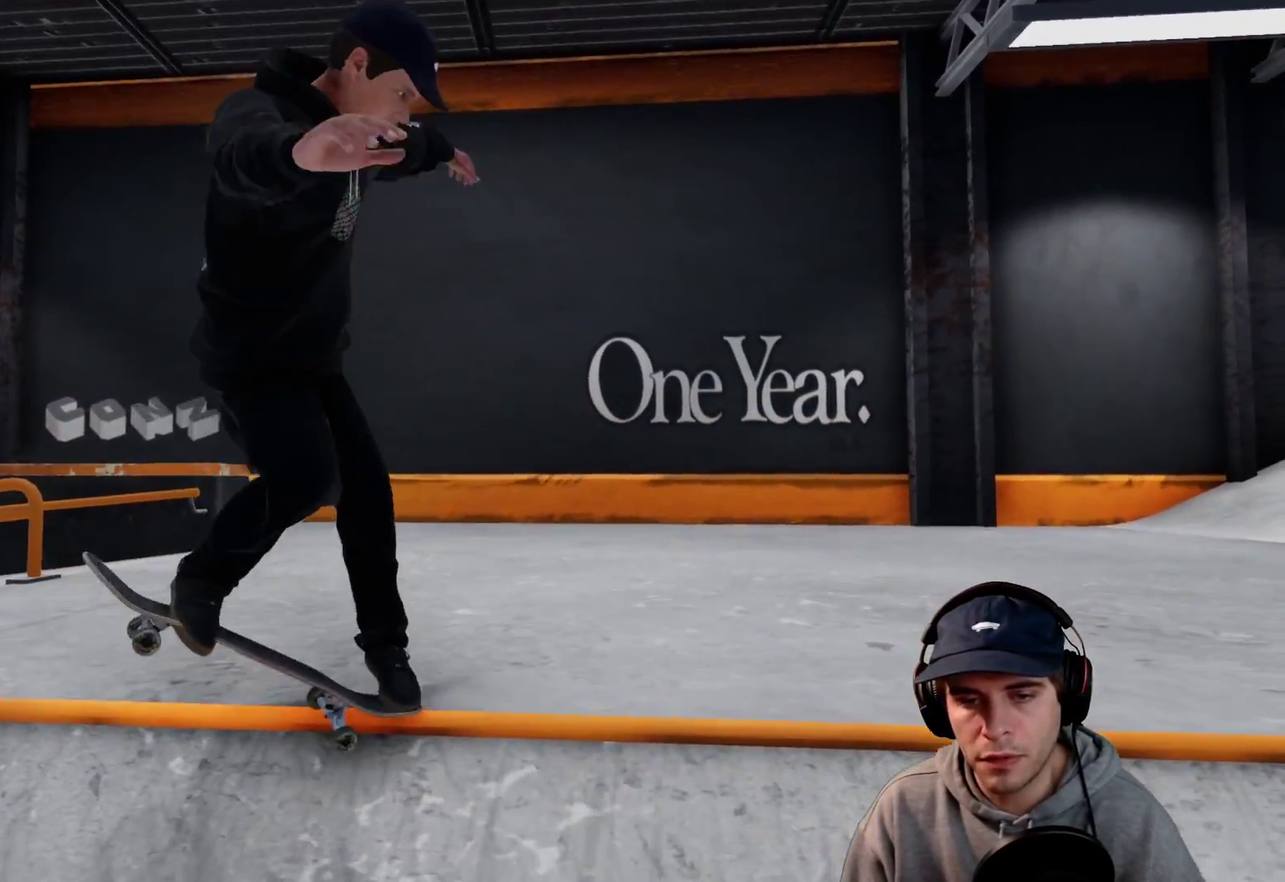
{"dt_ms": 500, "buttons": ["R2"], "left_stick": "center", "right_stick": "center"}
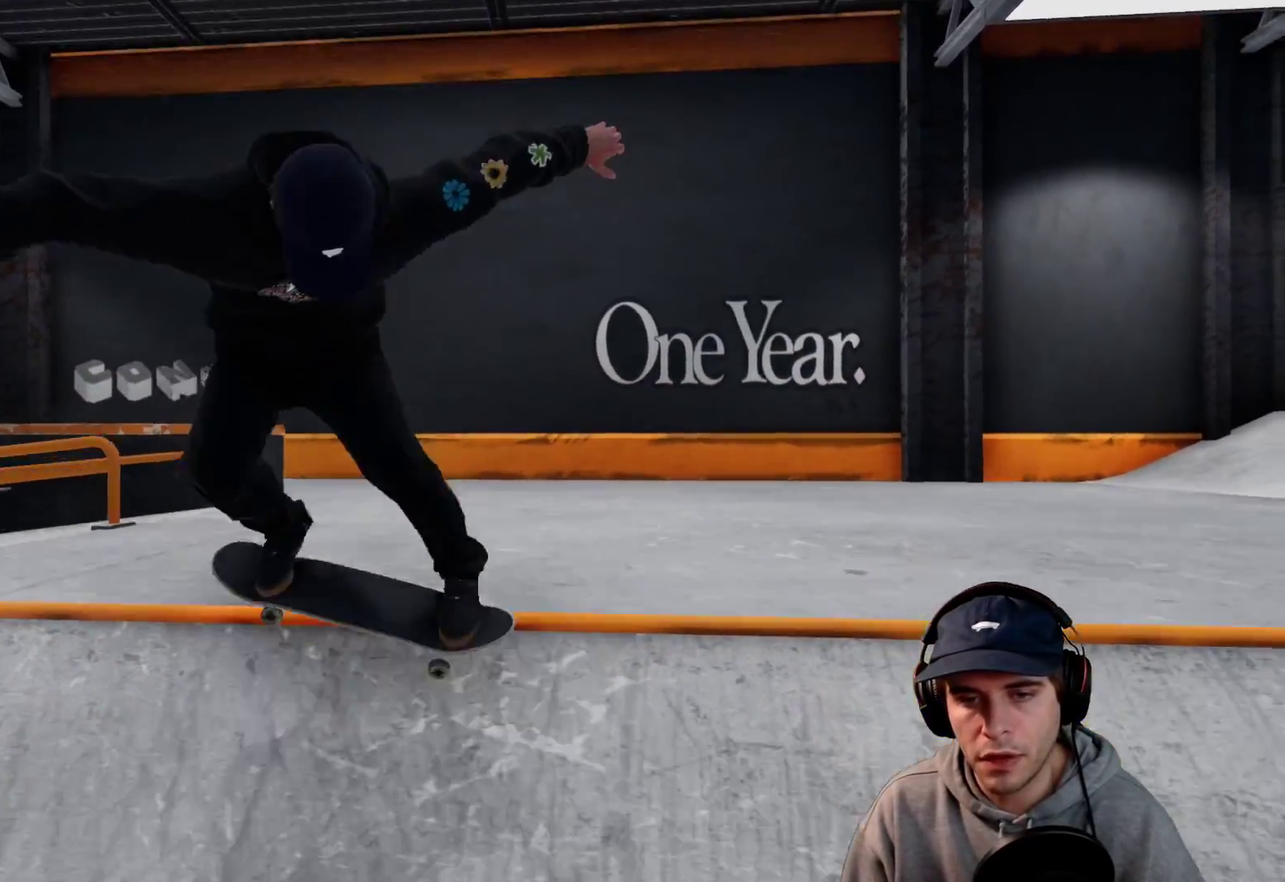
{"dt_ms": 300, "buttons": ["R2"], "left_stick": "center", "right_stick": "center"}
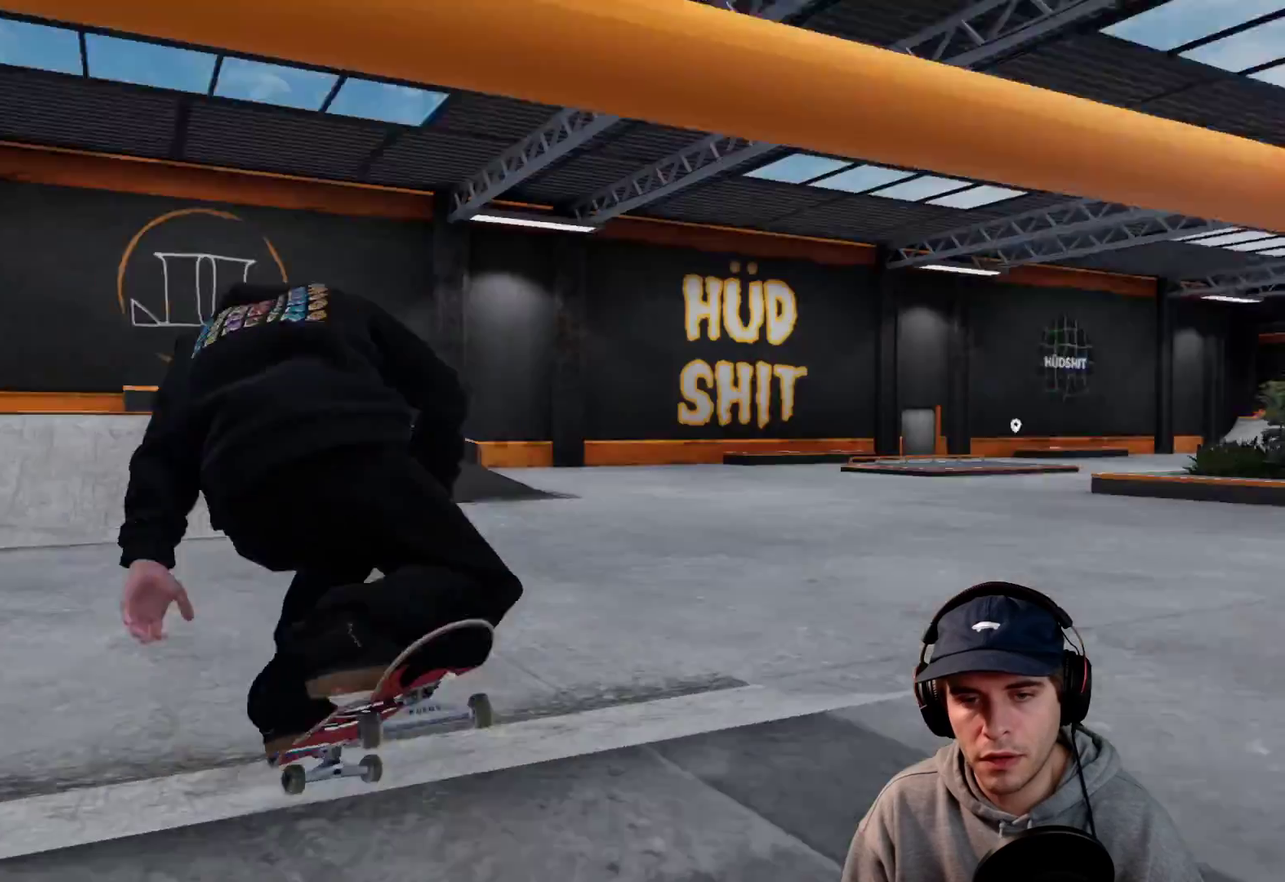
{"dt_ms": 600, "buttons": ["L2"], "left_stick": "center", "right_stick": "center"}
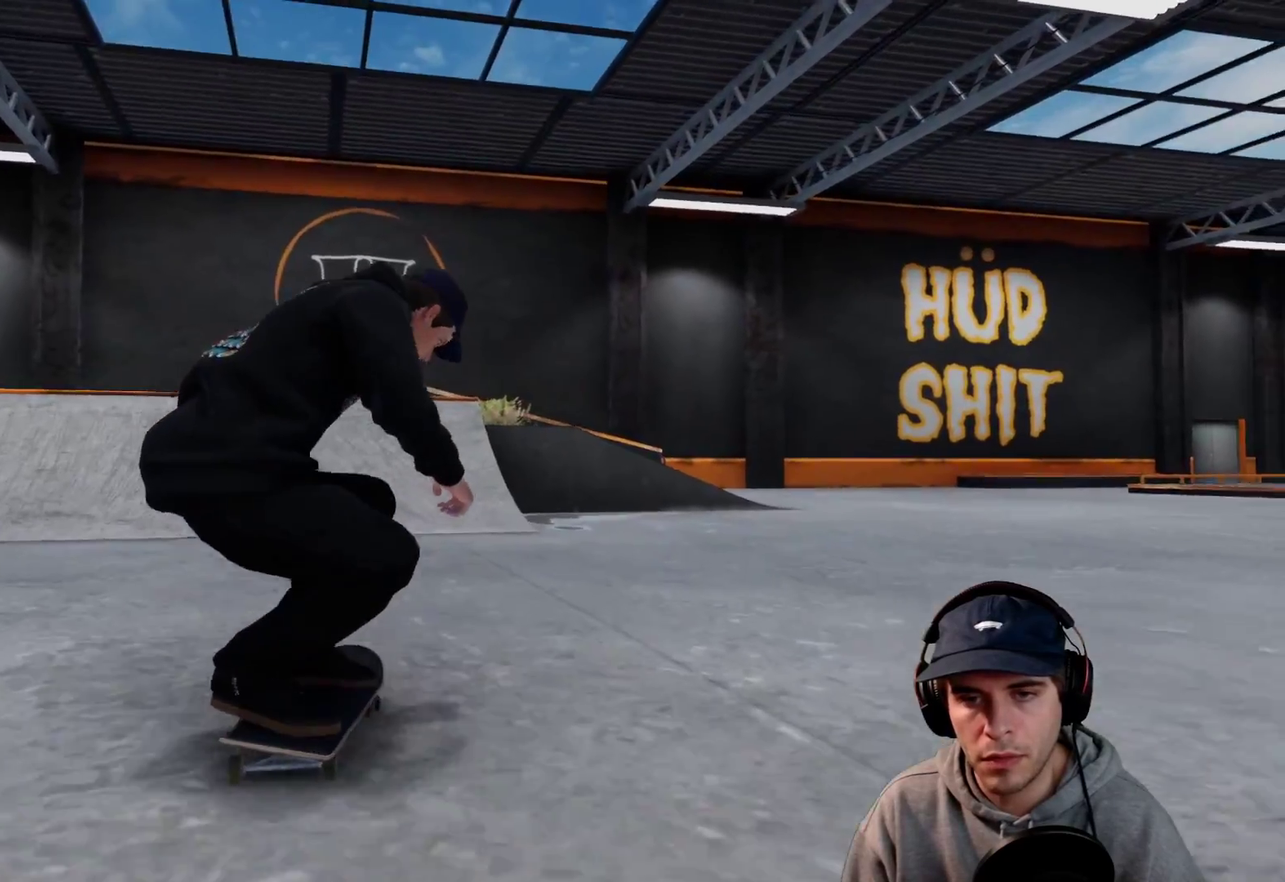
{"dt_ms": 600, "buttons": [], "left_stick": "center", "right_stick": "center"}
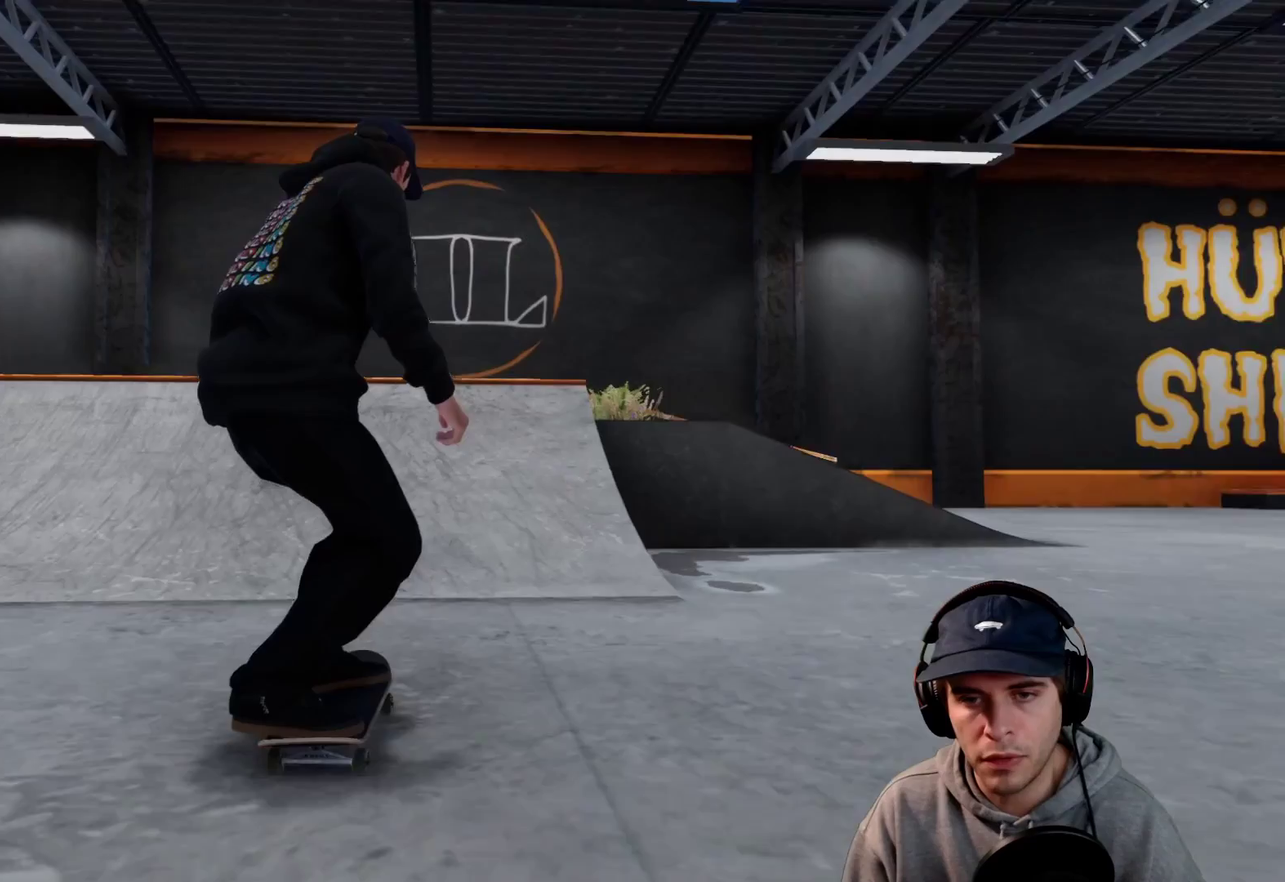
{"dt_ms": 500, "buttons": [], "left_stick": "down", "right_stick": "down"}
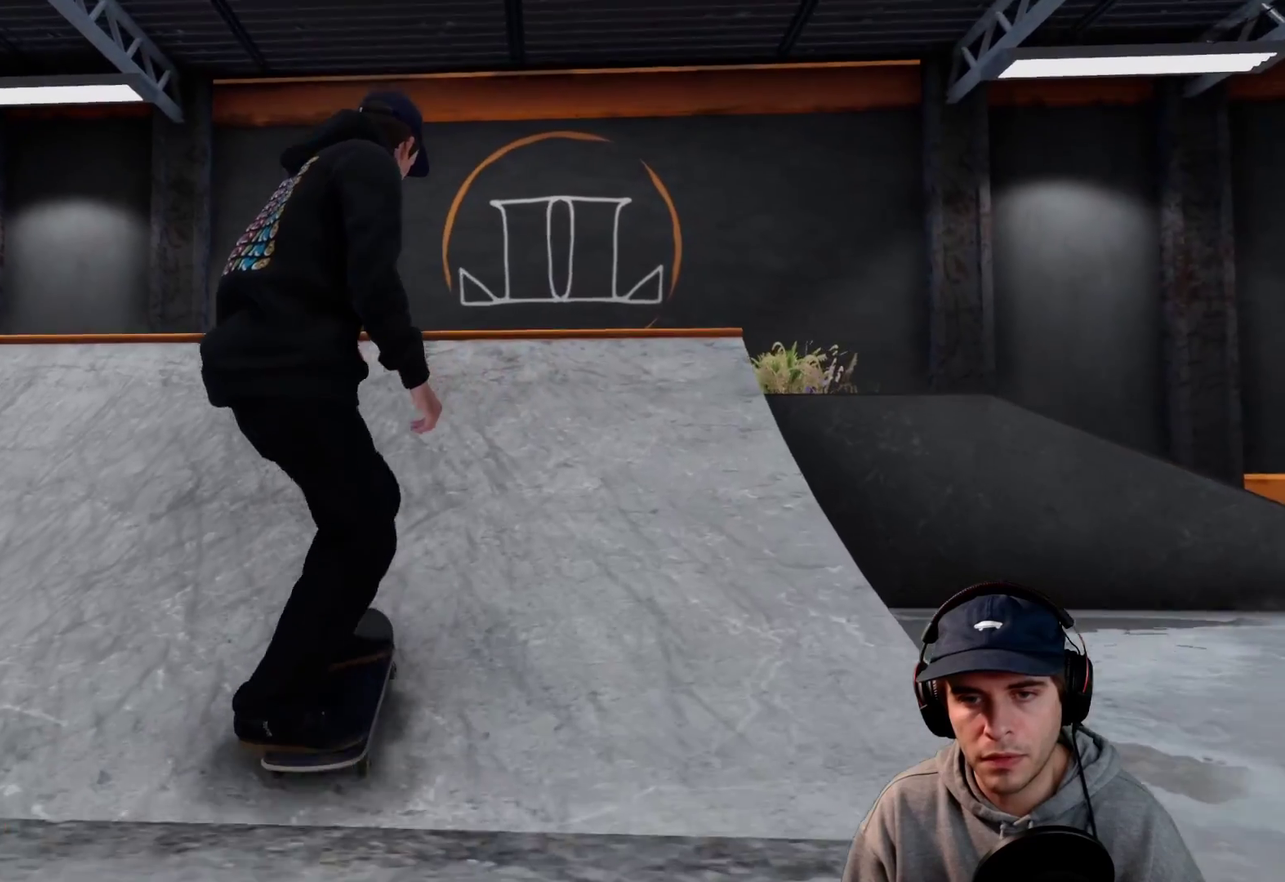
{"dt_ms": 700, "buttons": [], "left_stick": "center", "right_stick": "center"}
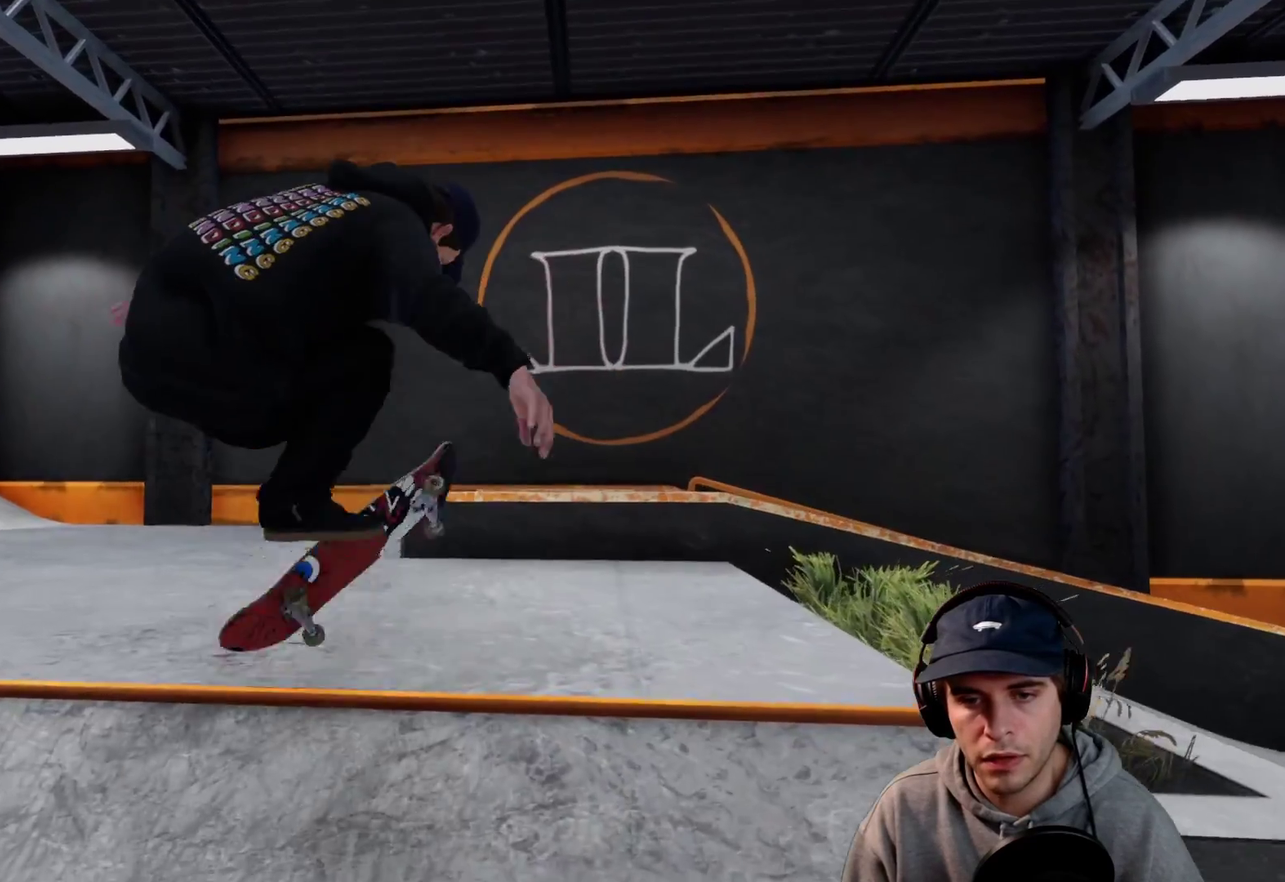
{"dt_ms": 300, "buttons": [], "left_stick": "down-right", "right_stick": "down-left"}
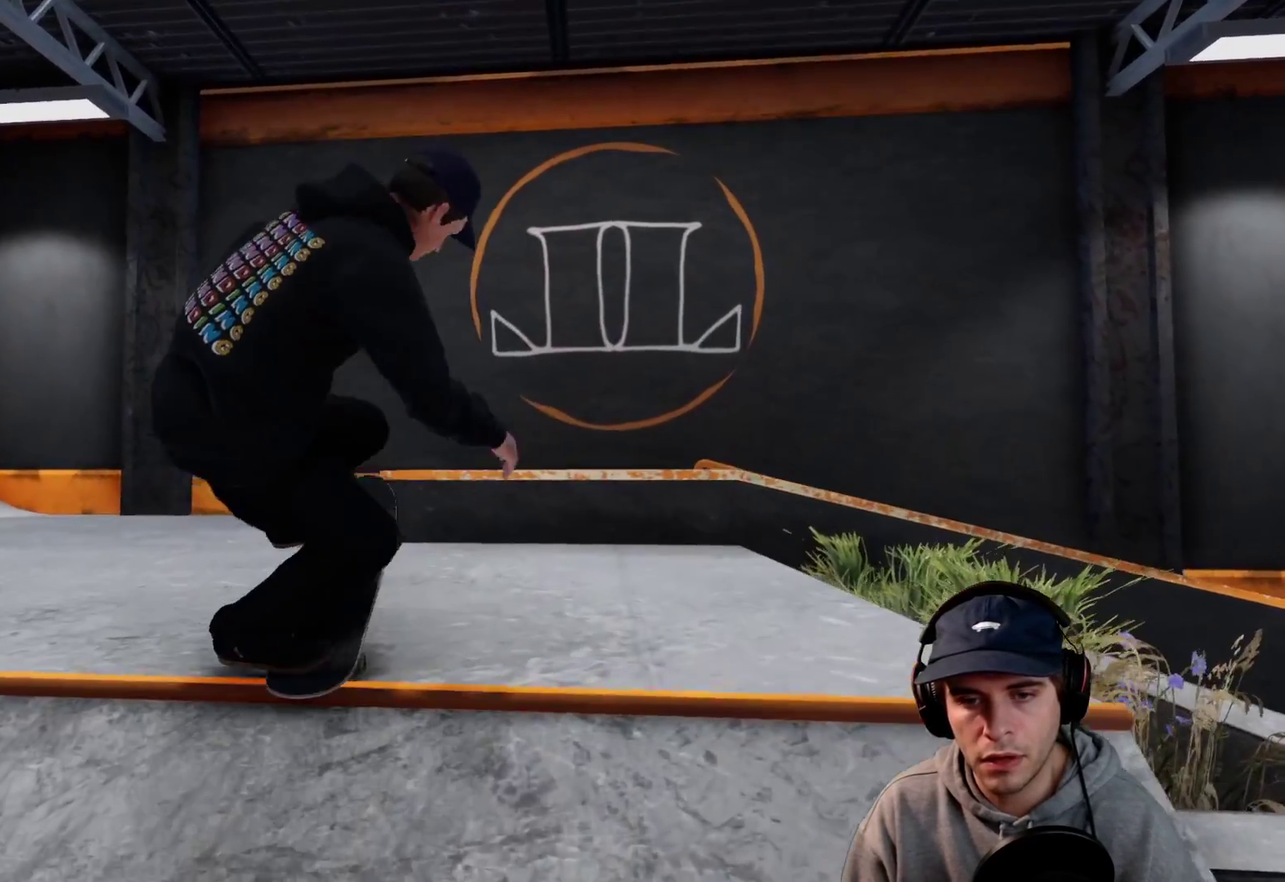
{"dt_ms": 400, "buttons": [], "left_stick": "down-right", "right_stick": "down-left"}
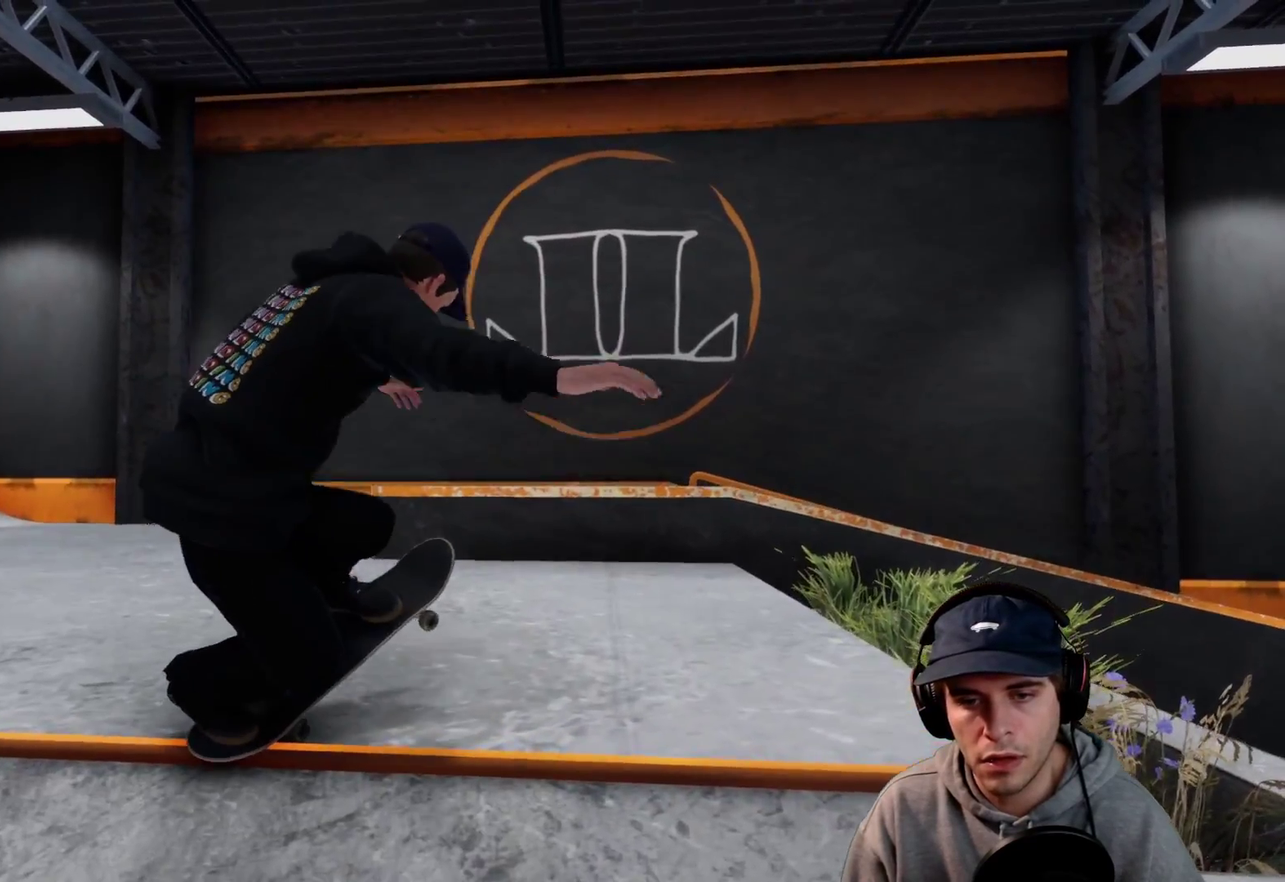
{"dt_ms": 600, "buttons": ["R2"], "left_stick": "right", "right_stick": "left"}
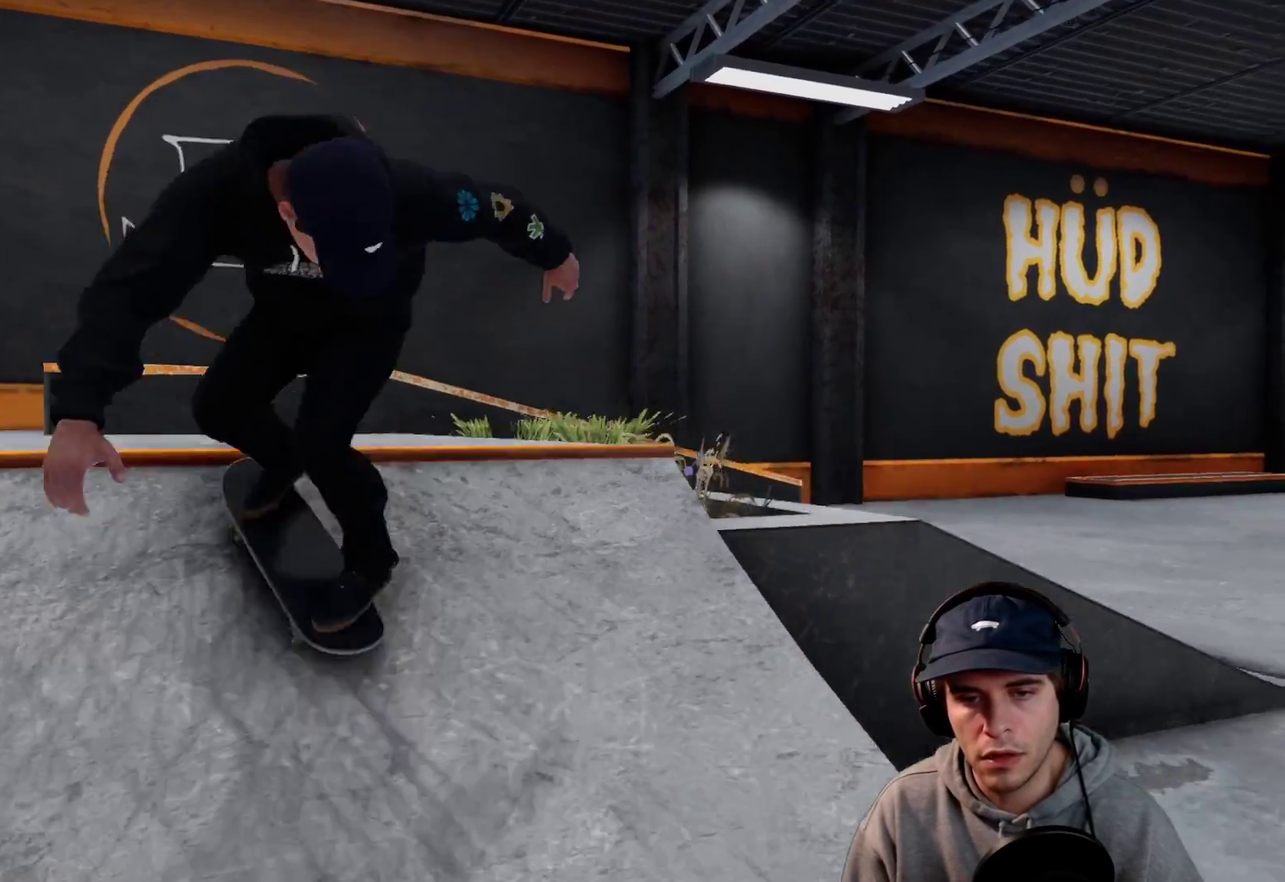
{"dt_ms": 700, "buttons": ["L2"], "left_stick": "center", "right_stick": "center"}
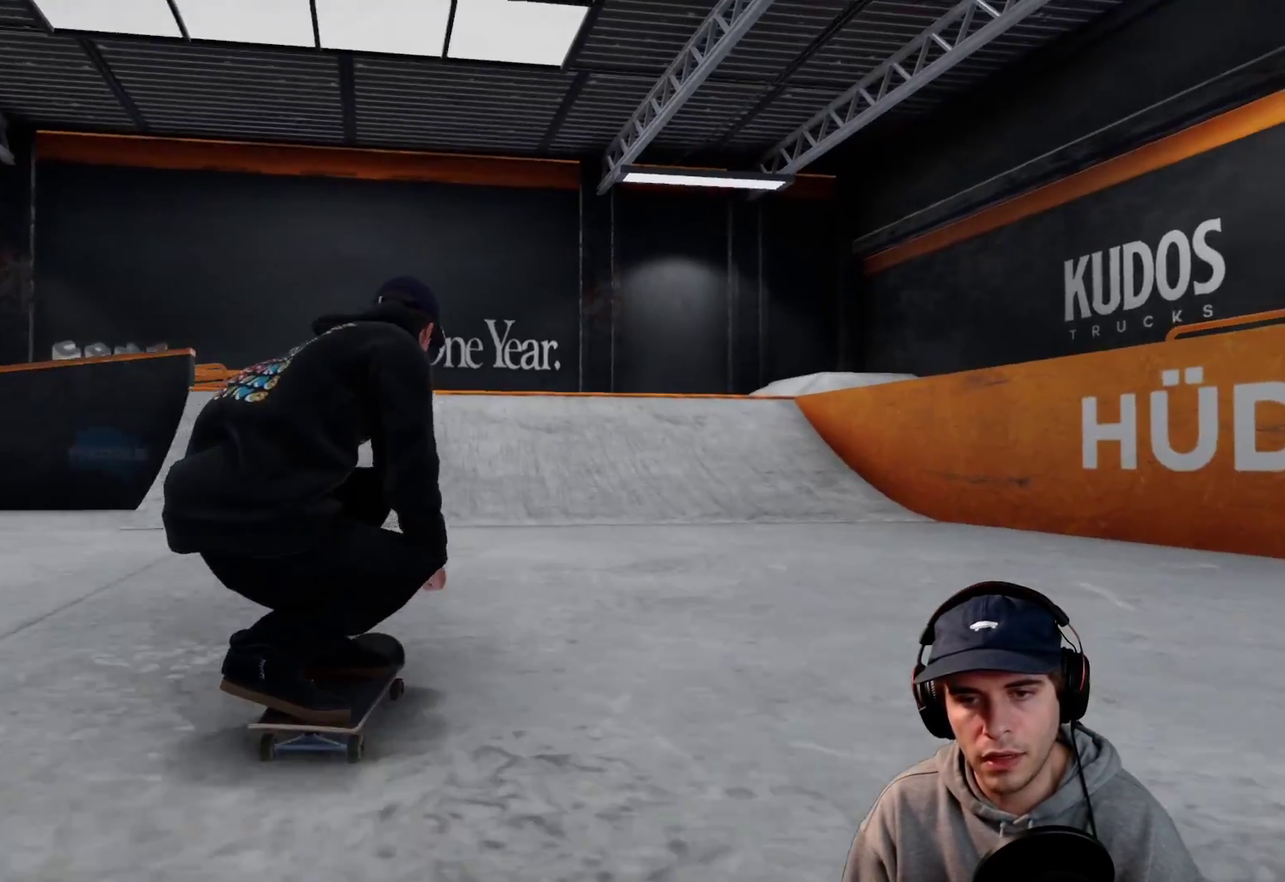
{"dt_ms": 300, "buttons": [], "left_stick": "center", "right_stick": "center"}
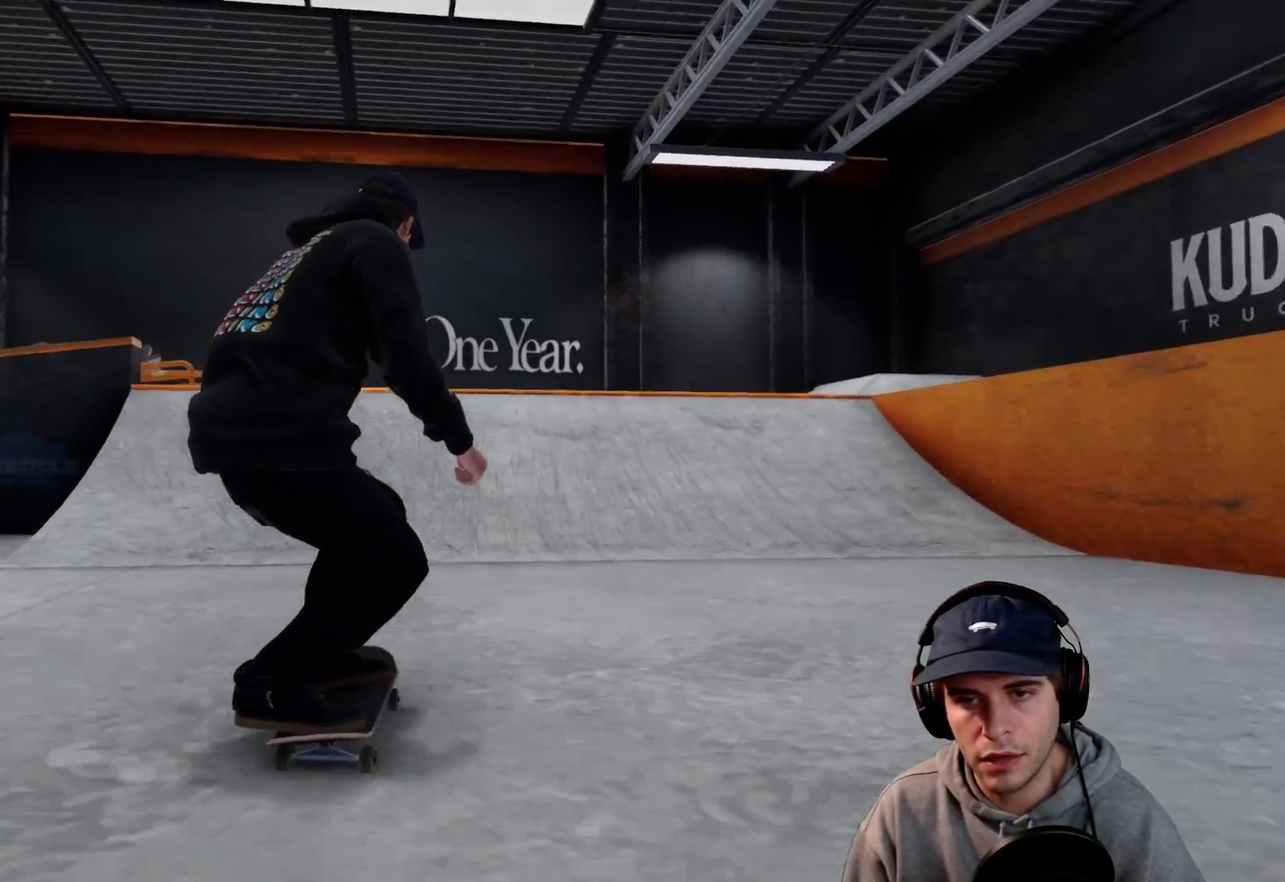
{"dt_ms": 500, "buttons": ["L2"], "left_stick": "center", "right_stick": "down"}
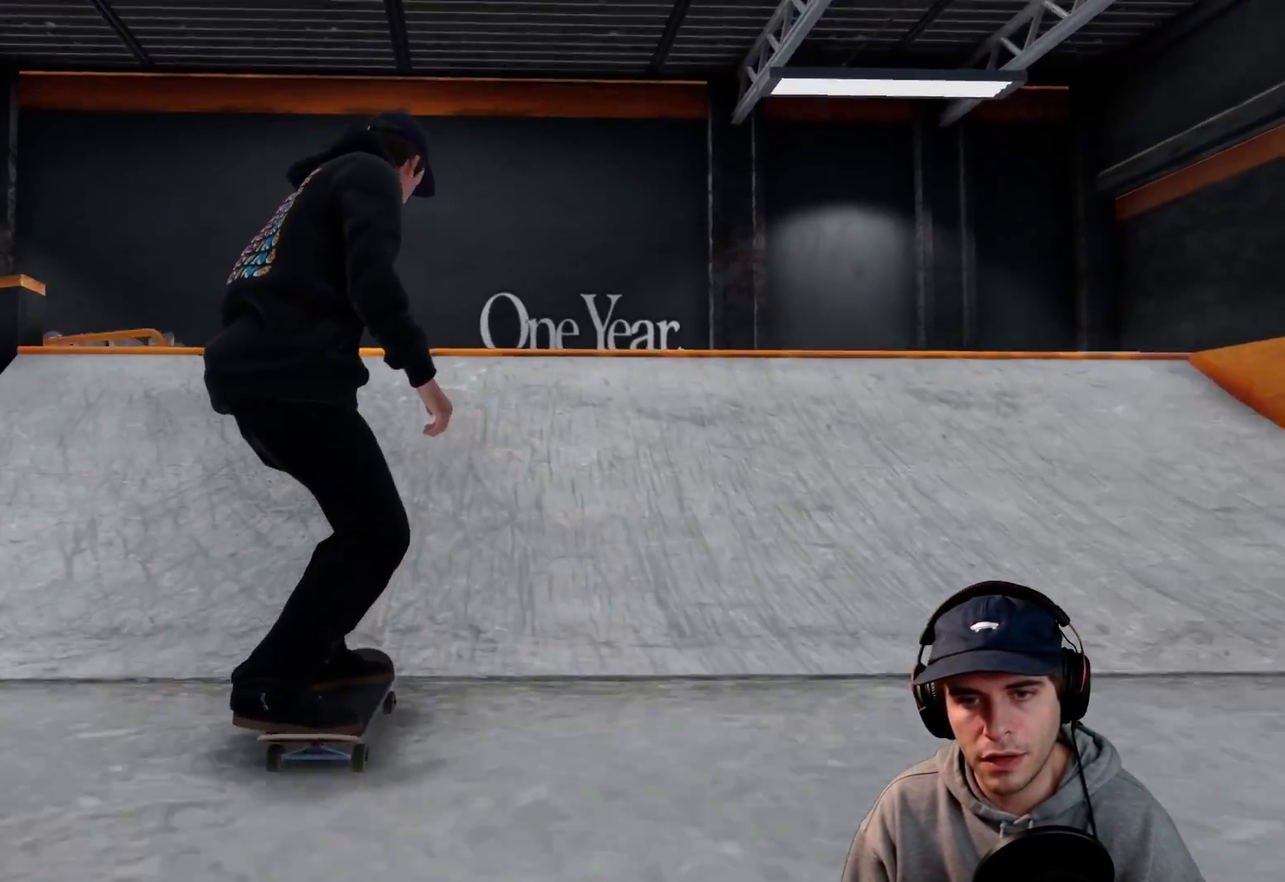
{"dt_ms": 700, "buttons": [], "left_stick": "center", "right_stick": "center"}